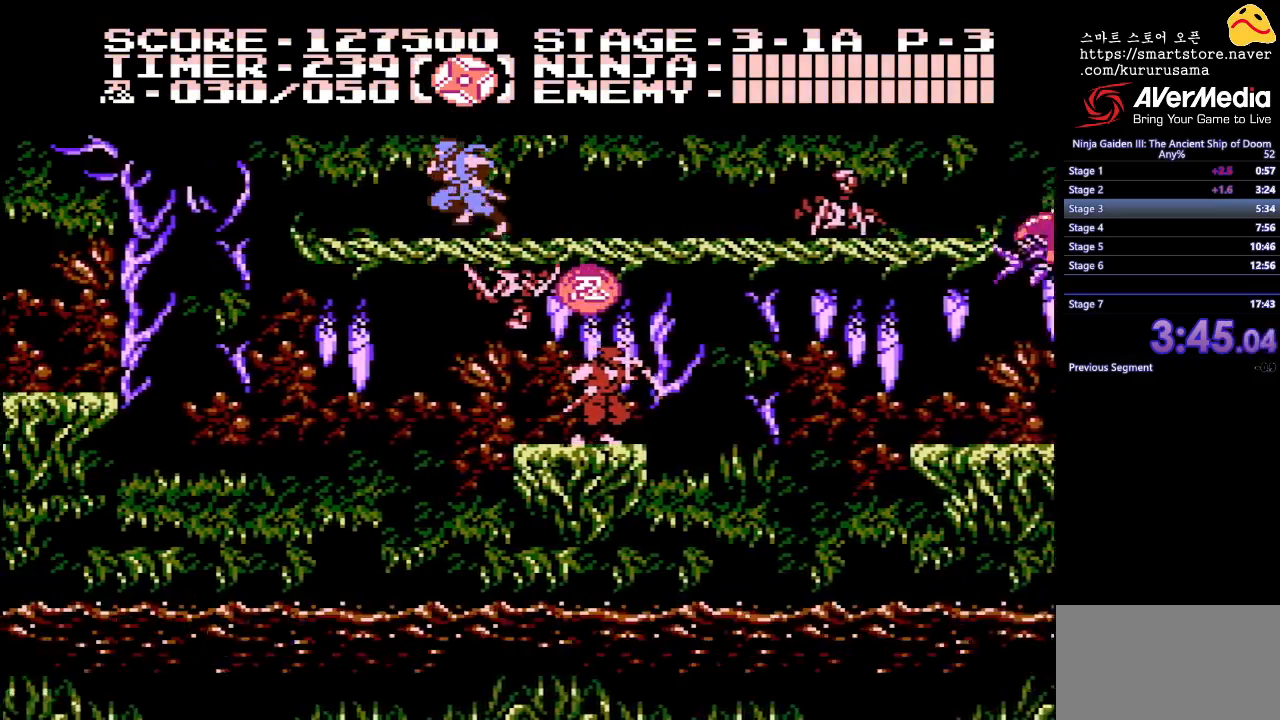
Gameplay with a controller (Nintendo layout); each line is a JSON object with the inputs held at the frame after it. "events" lists button and stick changes between this image and that frame as [ms after this image, input, new state], when the widget could be followed in between. Not read: L3 R3.
{"buttons": ["DPAD_LEFT"], "events": [[317, "B", "down"], [450, "B", "up"]]}
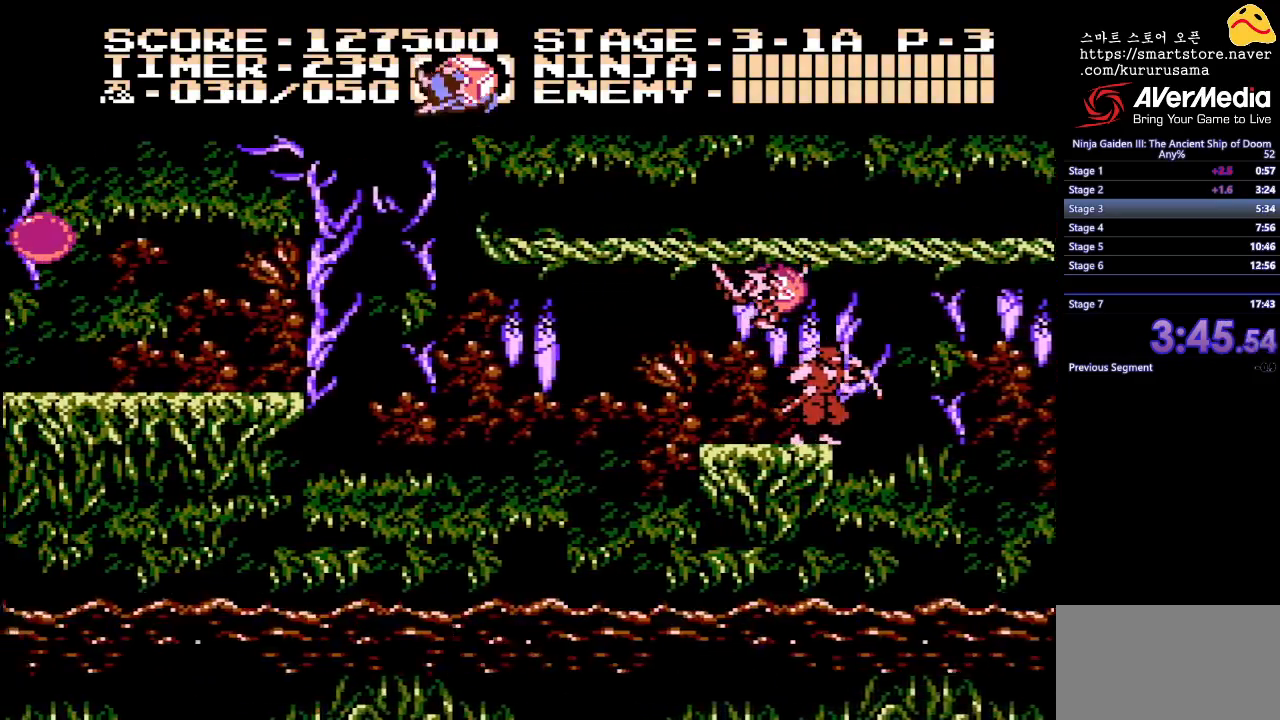
{"buttons": ["DPAD_LEFT"], "events": []}
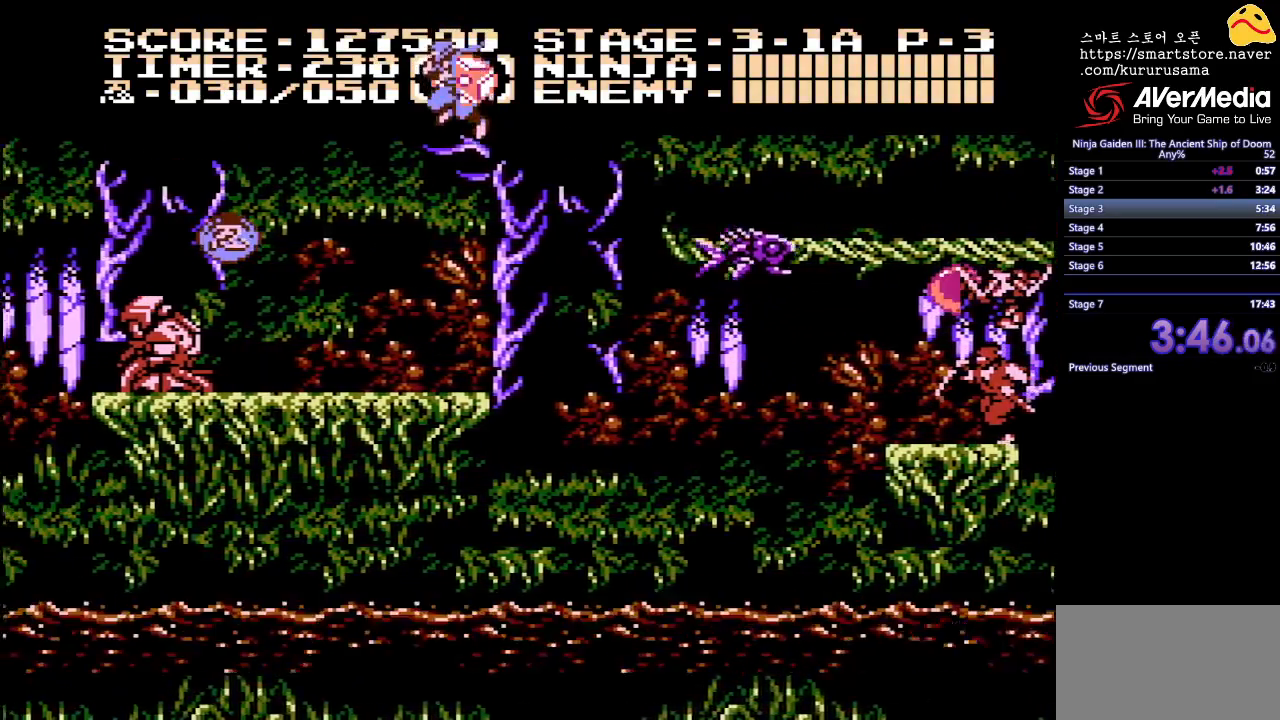
{"buttons": ["DPAD_LEFT"], "events": []}
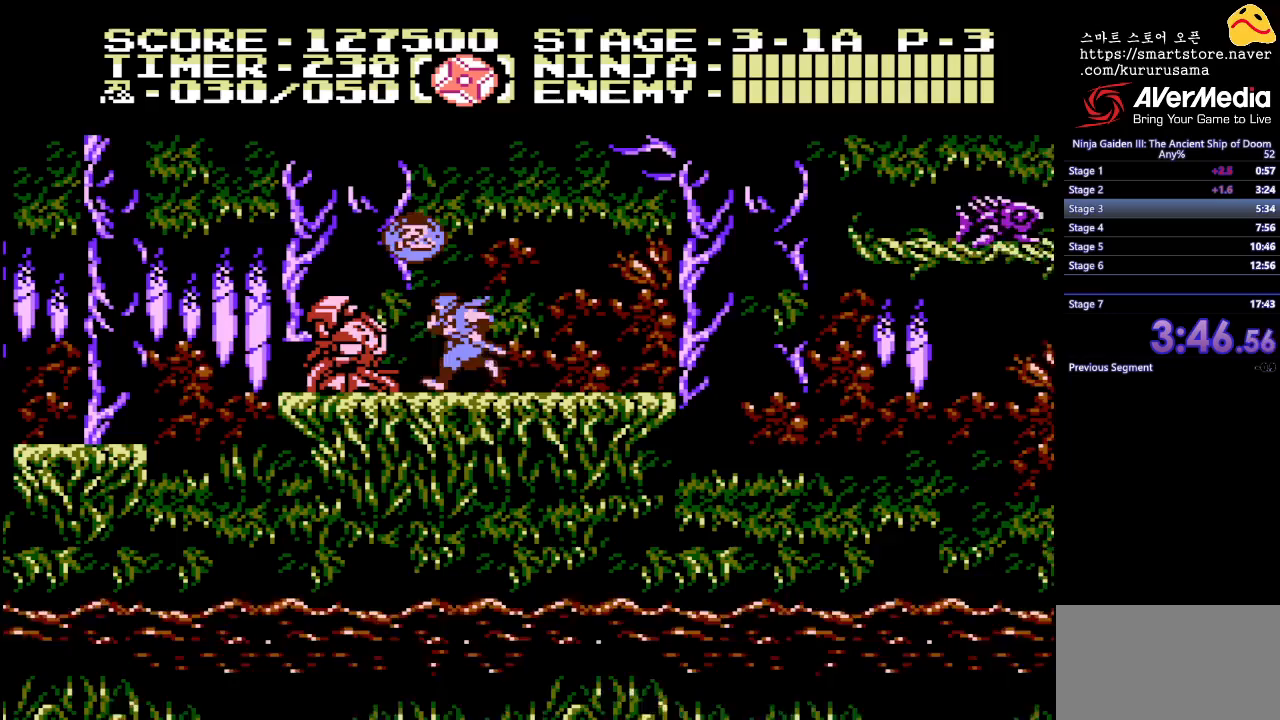
{"buttons": [], "events": [[17, "DPAD_LEFT", "up"], [233, "A", "down"], [400, "A", "up"]]}
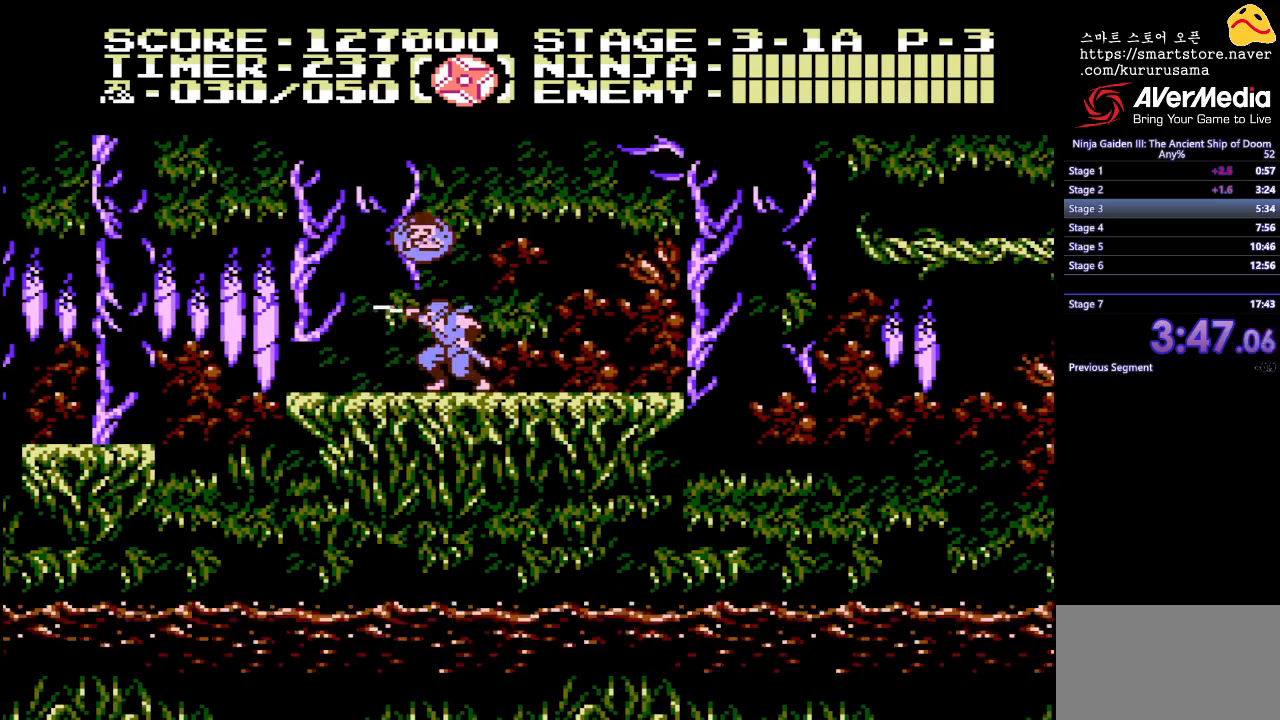
{"buttons": [], "events": [[50, "B", "down"], [167, "A", "down"], [233, "B", "up"], [350, "A", "up"]]}
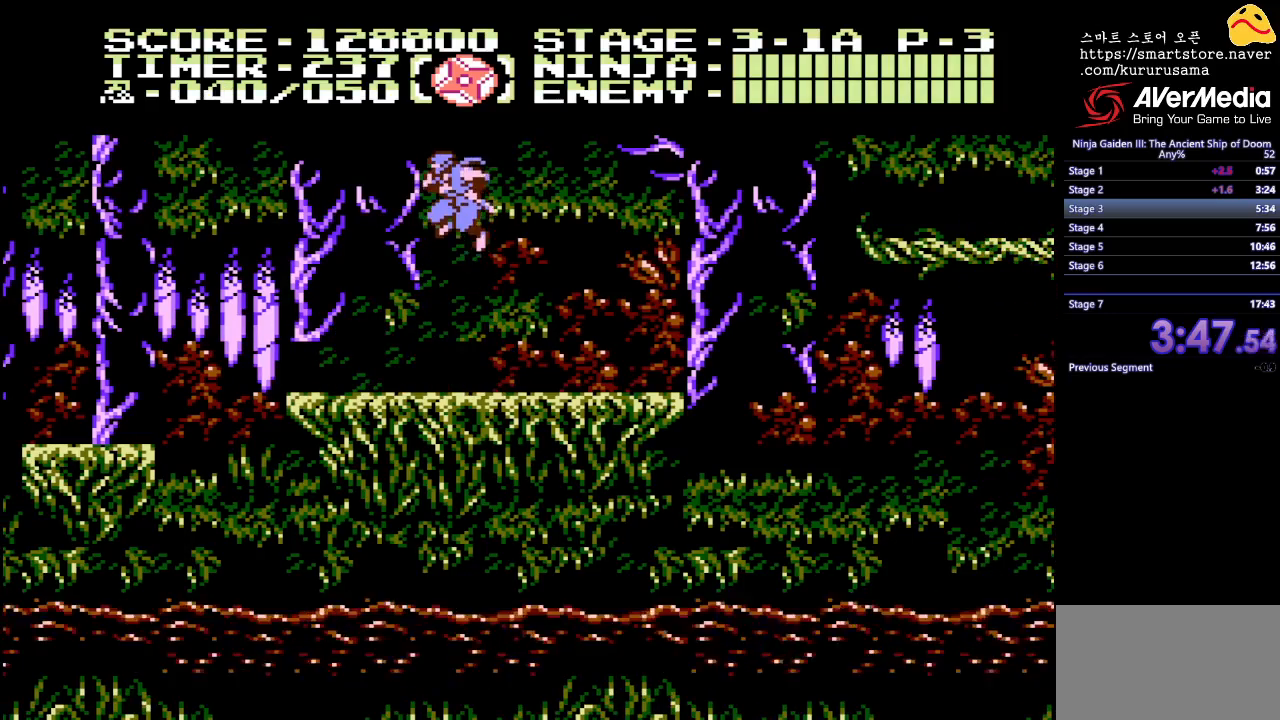
{"buttons": ["DPAD_LEFT"], "events": [[333, "DPAD_LEFT", "down"]]}
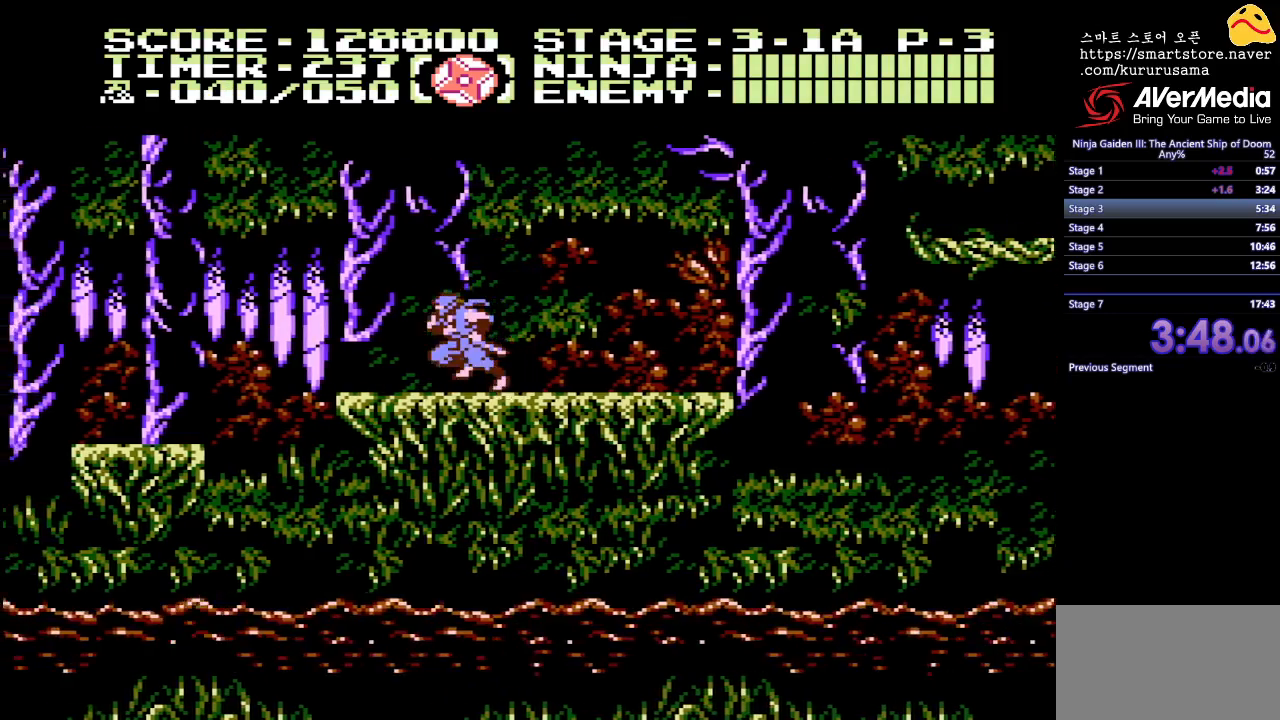
{"buttons": ["DPAD_LEFT"], "events": [[33, "B", "down"], [183, "B", "up"]]}
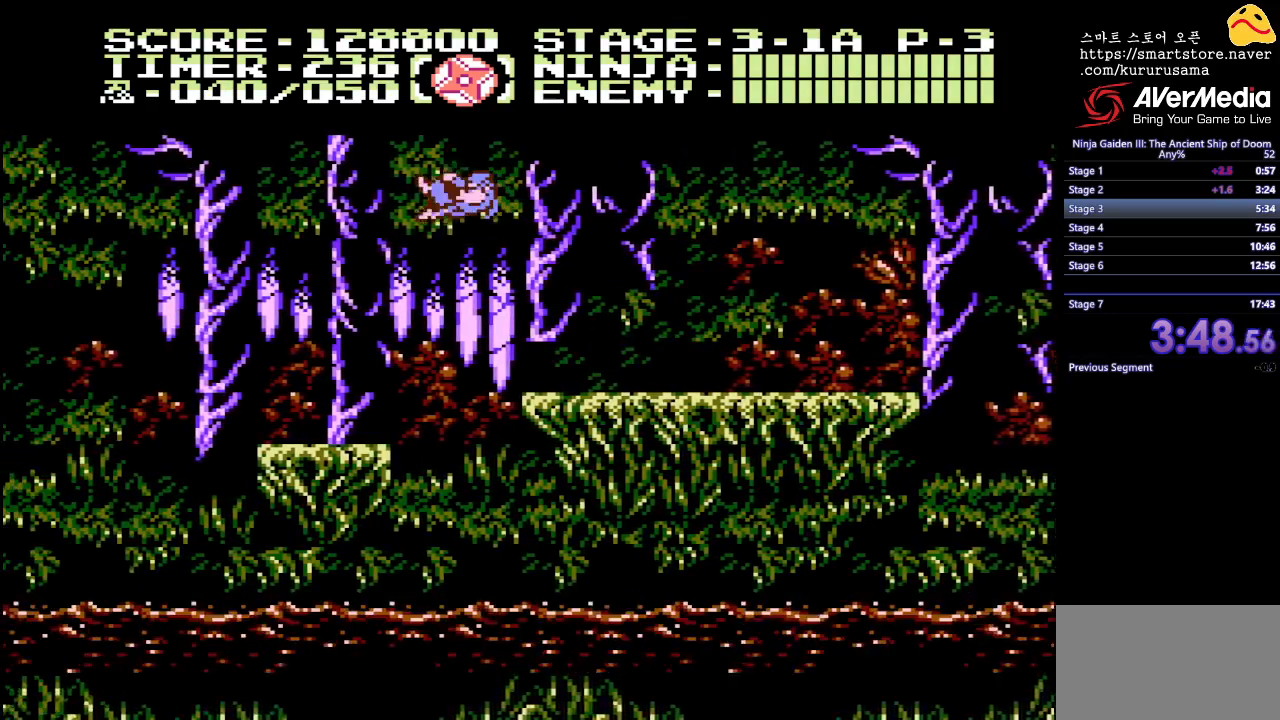
{"buttons": [], "events": [[383, "DPAD_LEFT", "up"]]}
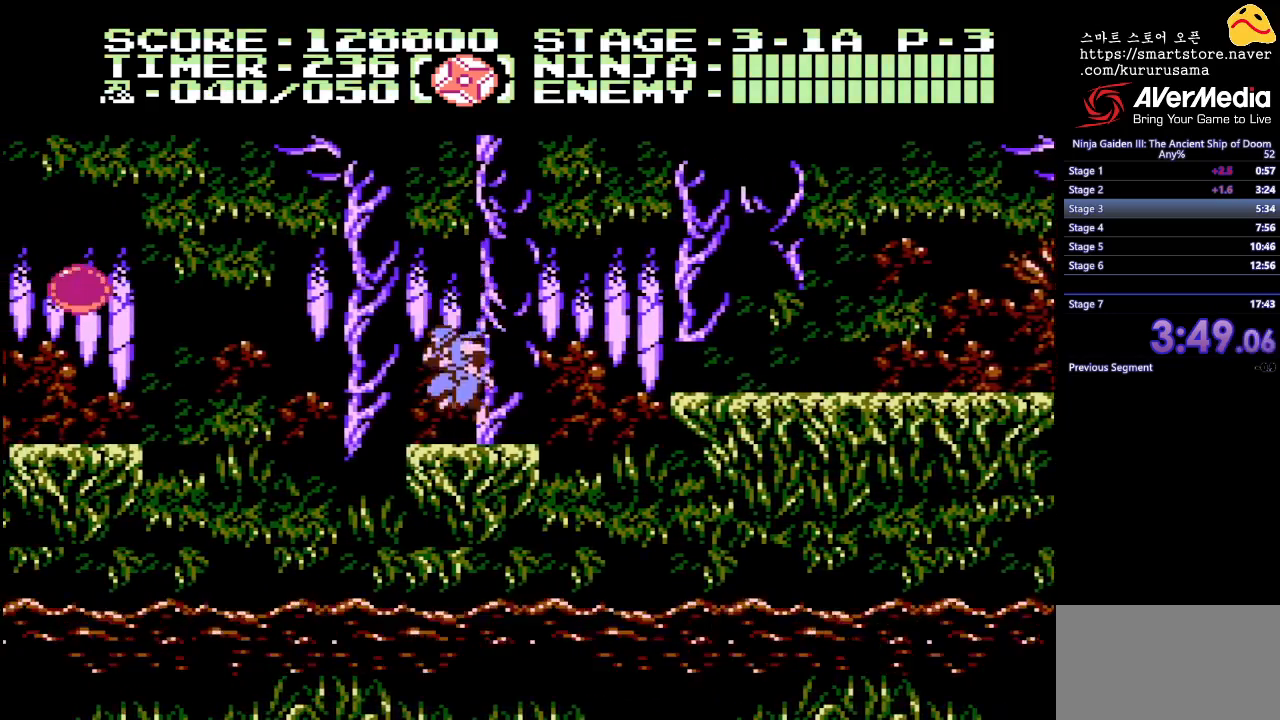
{"buttons": ["DPAD_LEFT"], "events": [[83, "DPAD_LEFT", "down"], [167, "B", "down"], [350, "B", "up"]]}
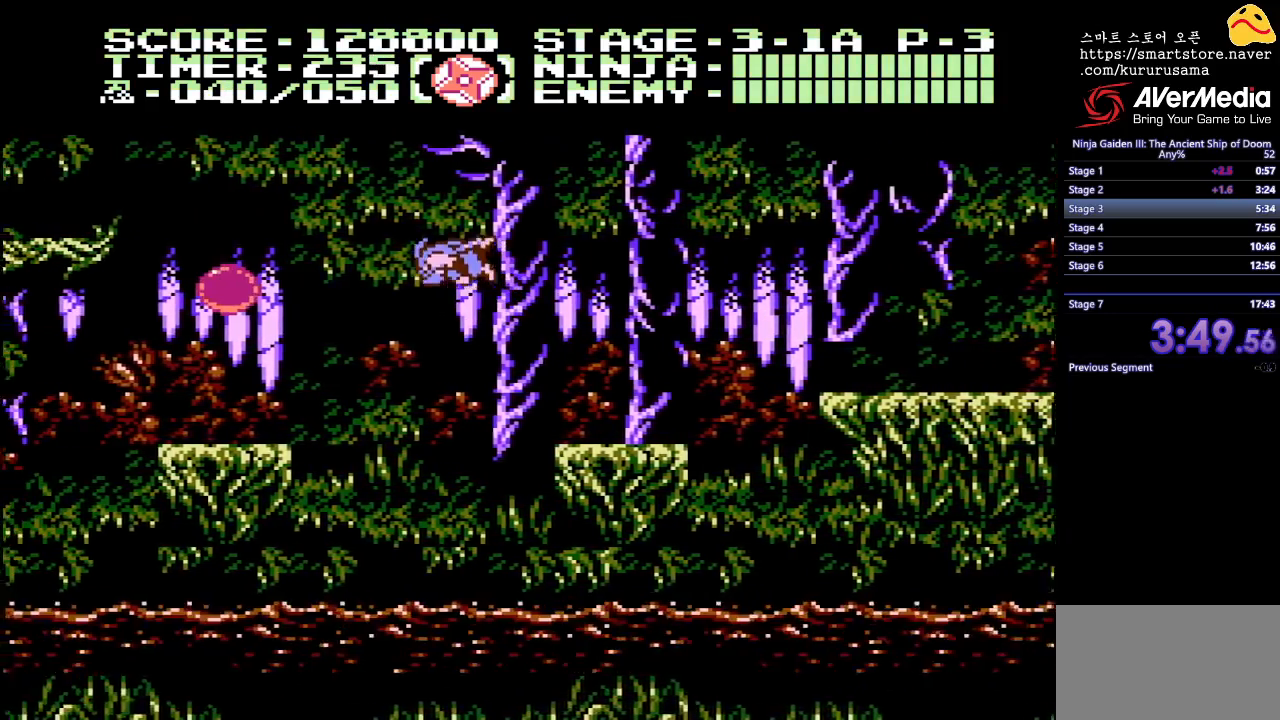
{"buttons": ["DPAD_LEFT"], "events": [[383, "A", "down"], [500, "A", "up"]]}
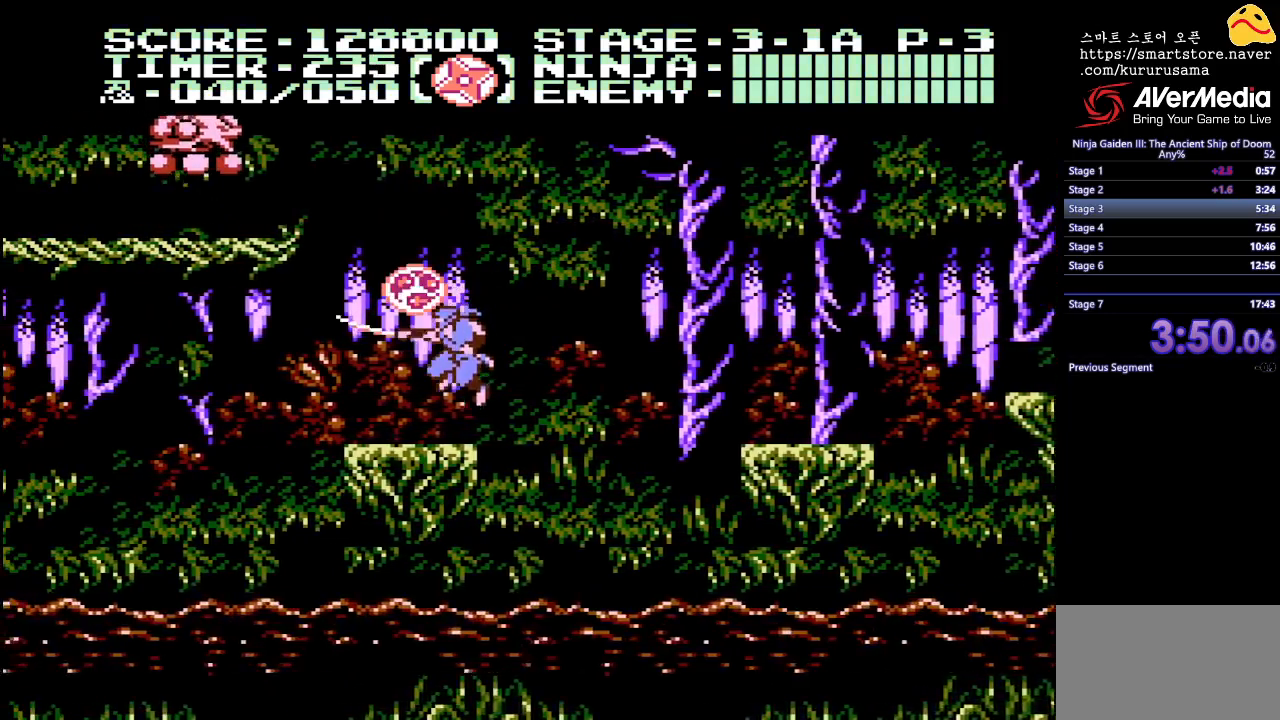
{"buttons": [], "events": [[67, "DPAD_LEFT", "up"]]}
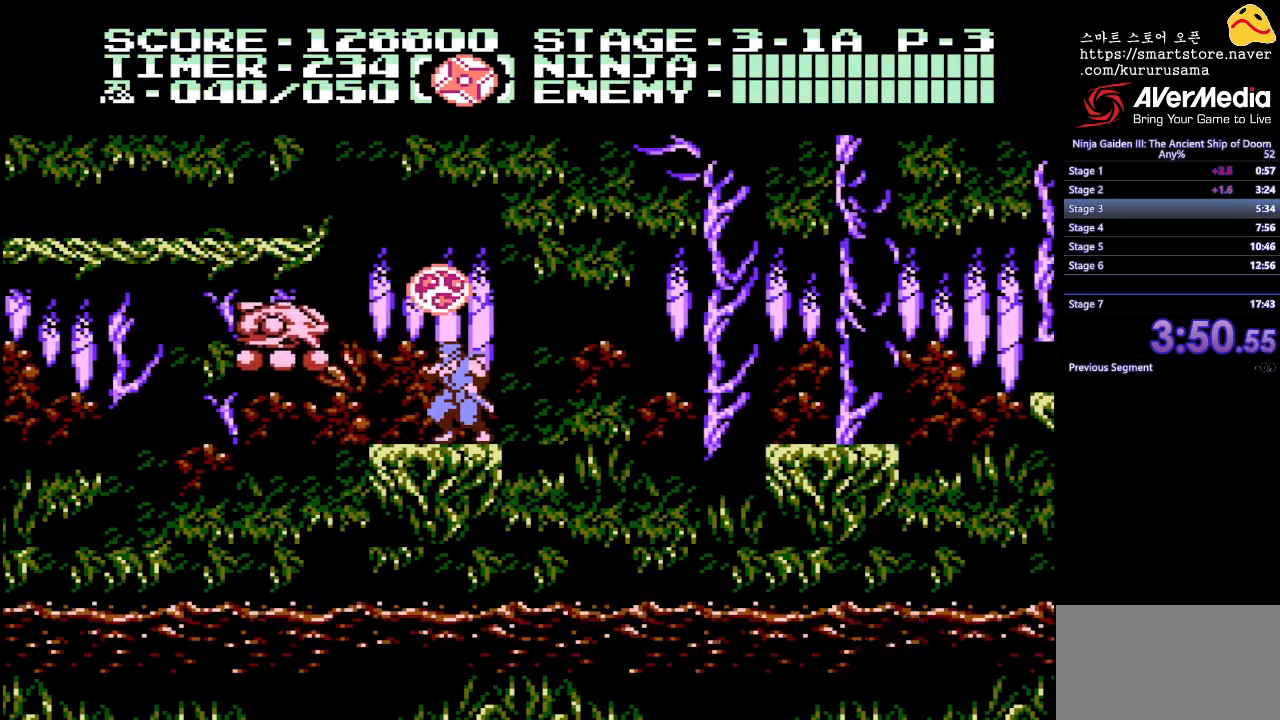
{"buttons": ["A"], "events": [[233, "B", "down"], [383, "A", "down"], [483, "B", "up"]]}
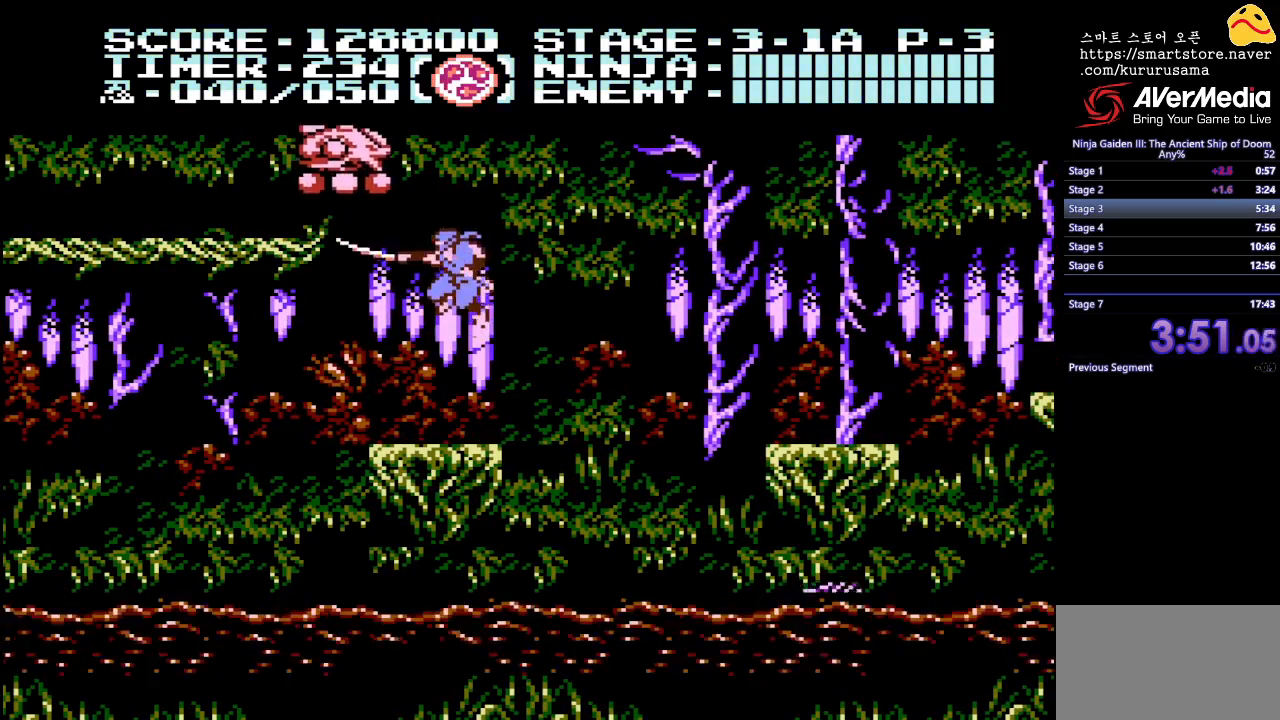
{"buttons": [], "events": [[67, "A", "up"], [200, "DPAD_UP", "down"], [267, "A", "down"], [383, "A", "up"], [383, "DPAD_UP", "up"]]}
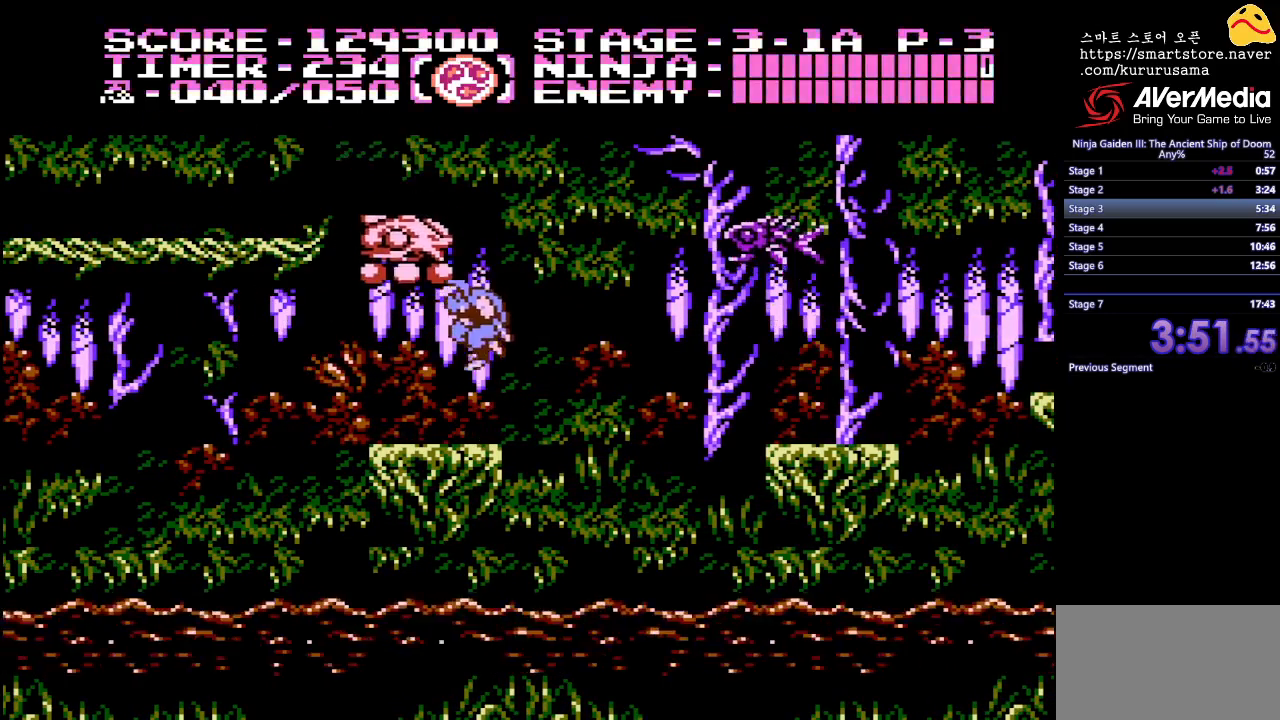
{"buttons": [], "events": [[150, "DPAD_LEFT", "down"], [300, "DPAD_LEFT", "up"], [383, "DPAD_LEFT", "down"], [483, "DPAD_LEFT", "up"]]}
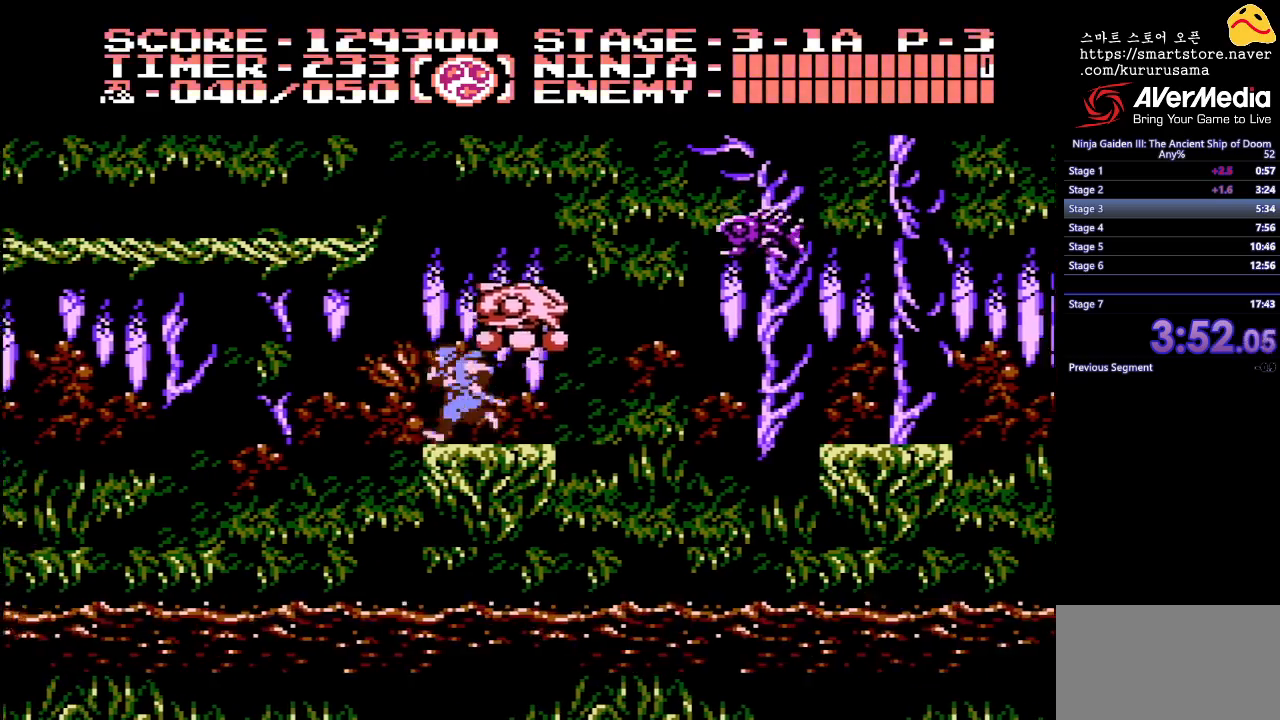
{"buttons": ["B", "DPAD_LEFT"], "events": [[167, "DPAD_UP", "down"], [217, "A", "down"], [300, "A", "up"], [300, "DPAD_UP", "up"], [467, "DPAD_LEFT", "down"], [483, "B", "down"]]}
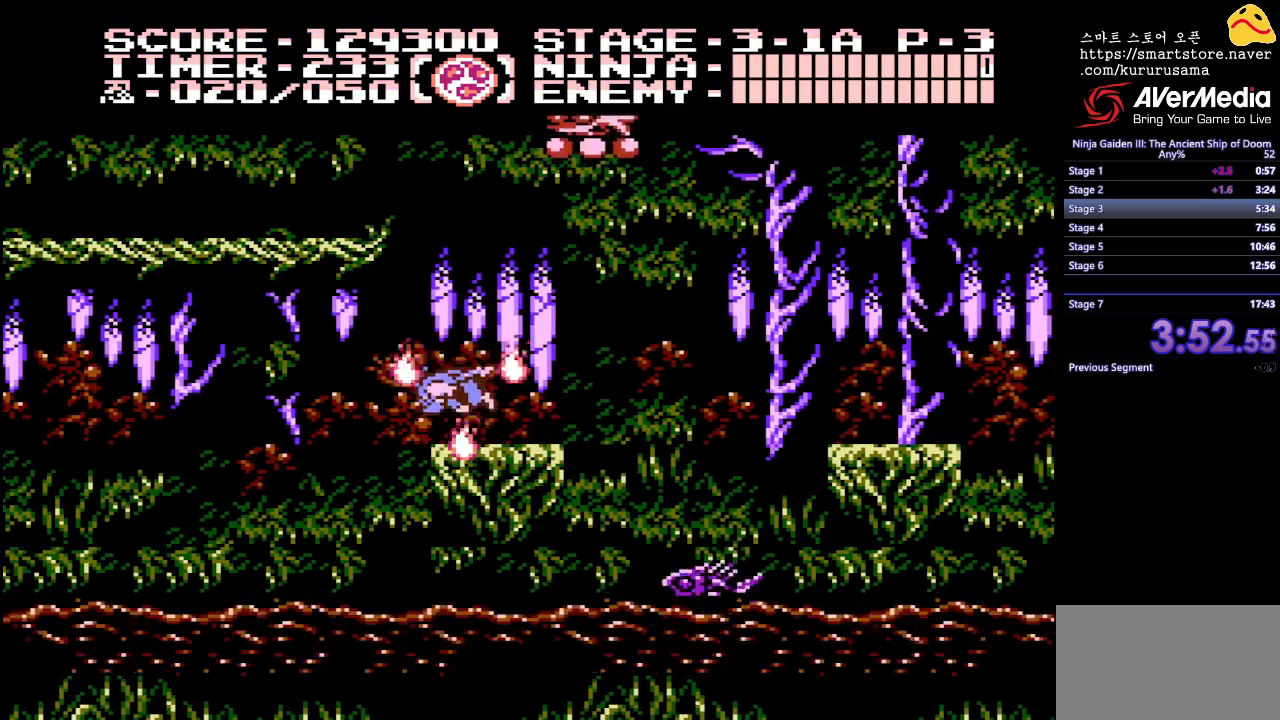
{"buttons": ["DPAD_LEFT"], "events": [[133, "B", "up"]]}
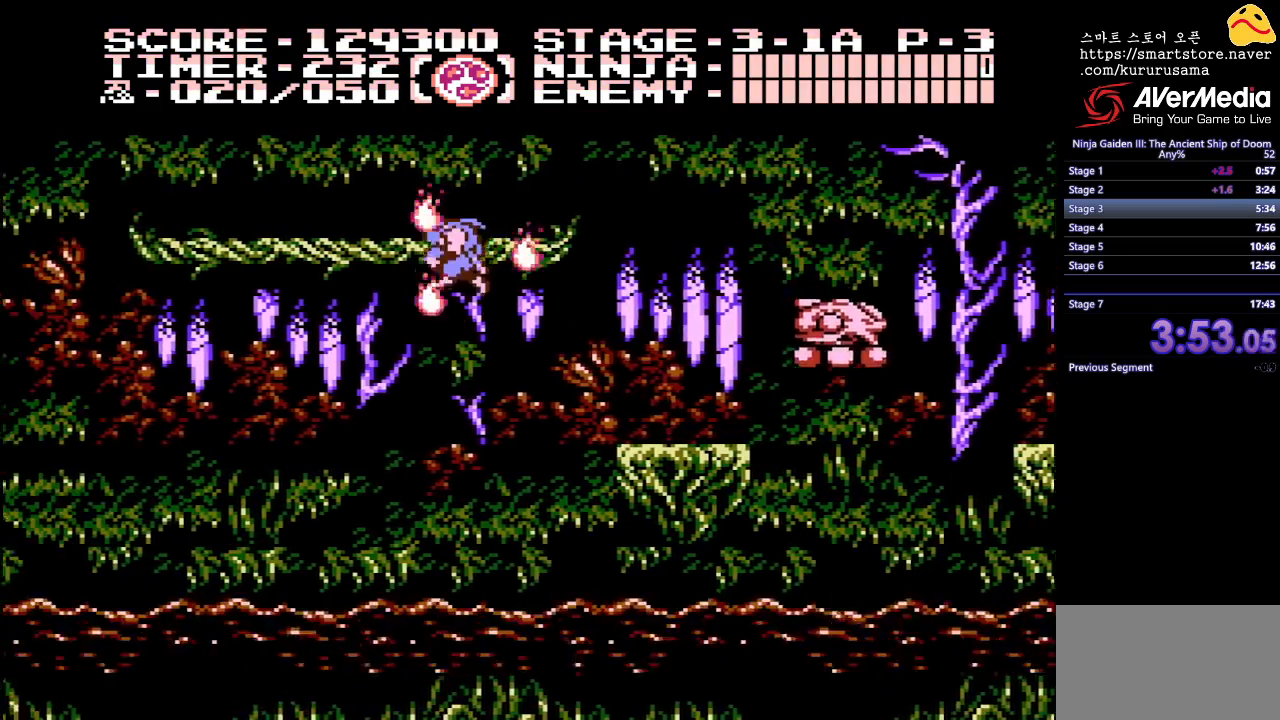
{"buttons": ["B", "DPAD_LEFT"], "events": [[333, "B", "down"]]}
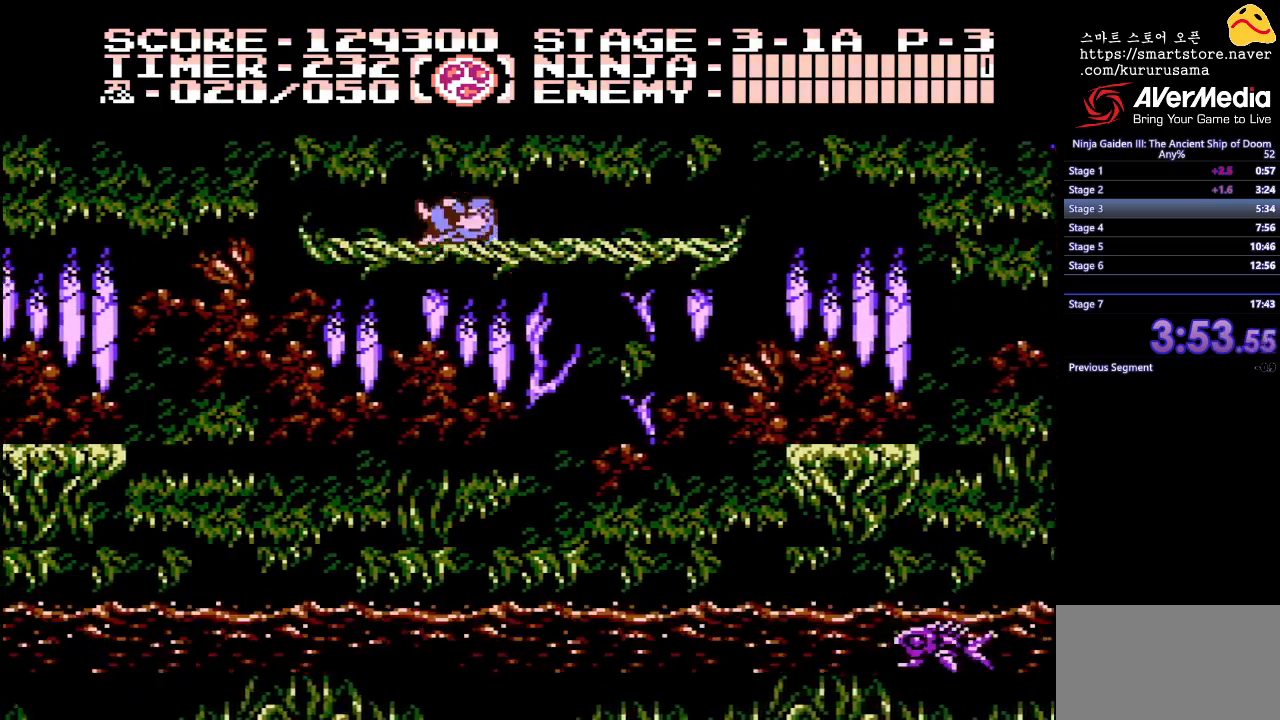
{"buttons": ["DPAD_LEFT"], "events": [[17, "B", "up"], [250, "DPAD_LEFT", "up"], [450, "DPAD_LEFT", "down"]]}
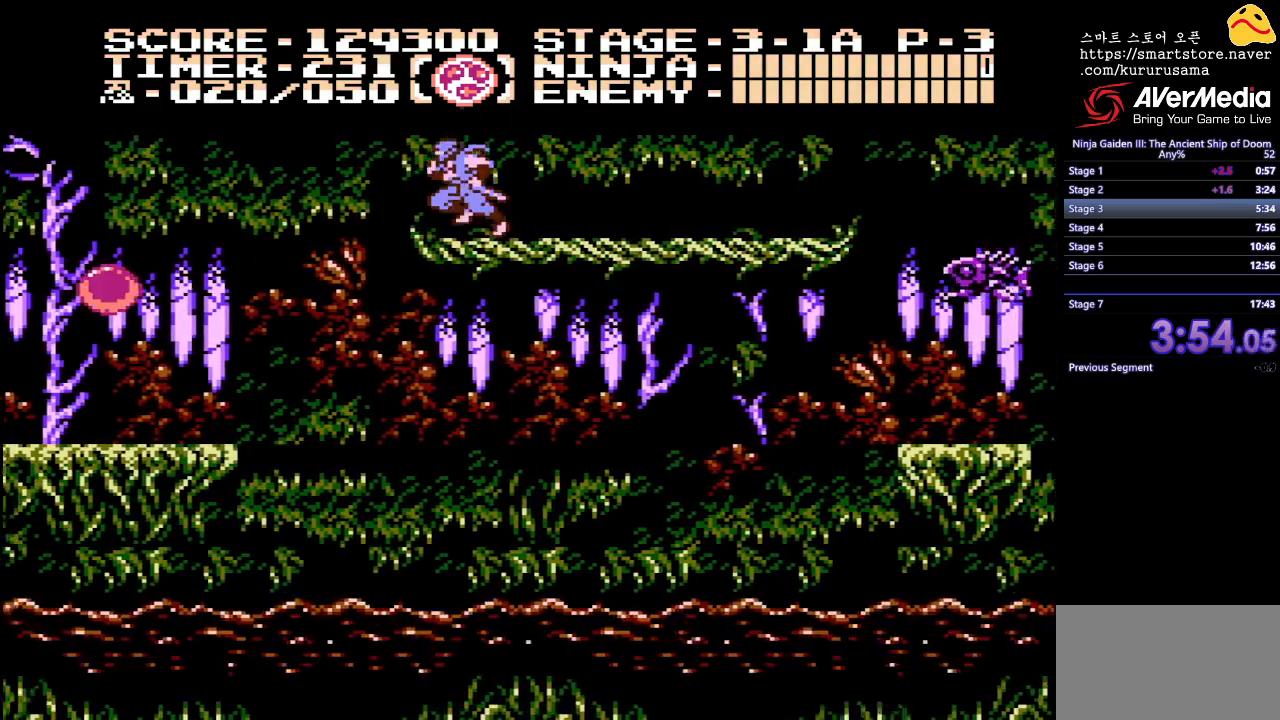
{"buttons": ["DPAD_LEFT"], "events": [[50, "B", "down"], [217, "B", "up"]]}
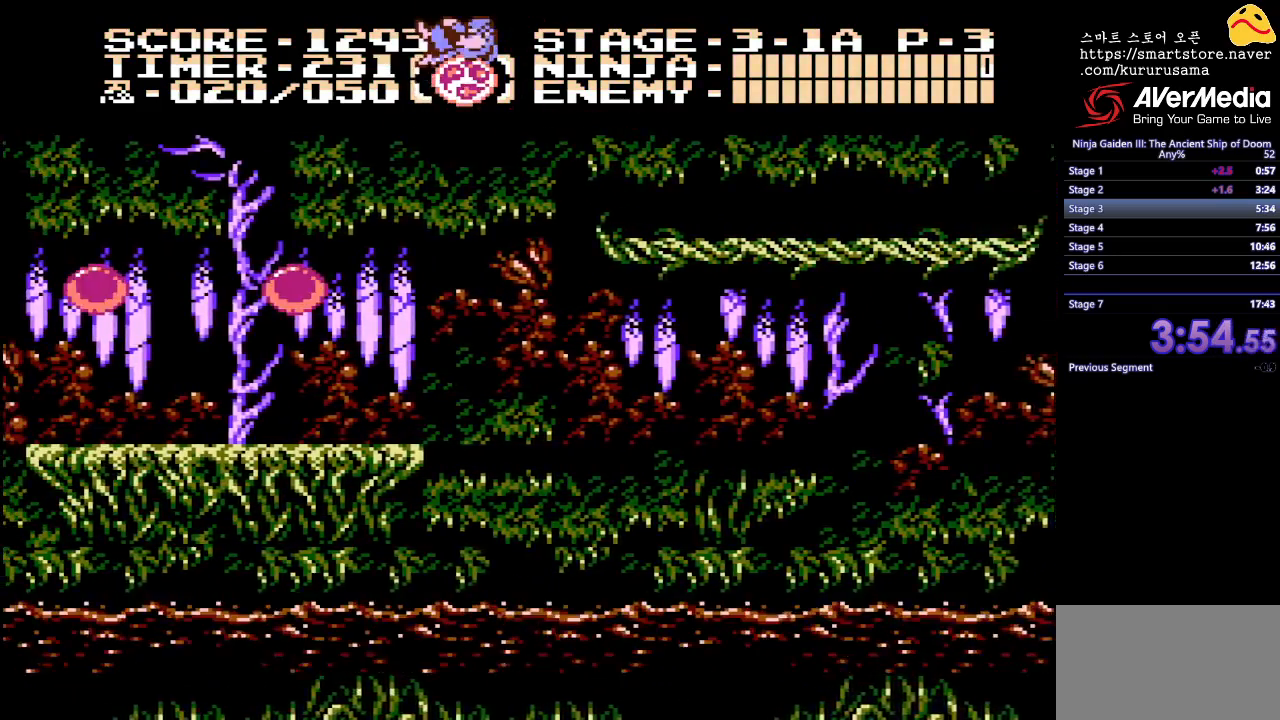
{"buttons": ["DPAD_LEFT"], "events": []}
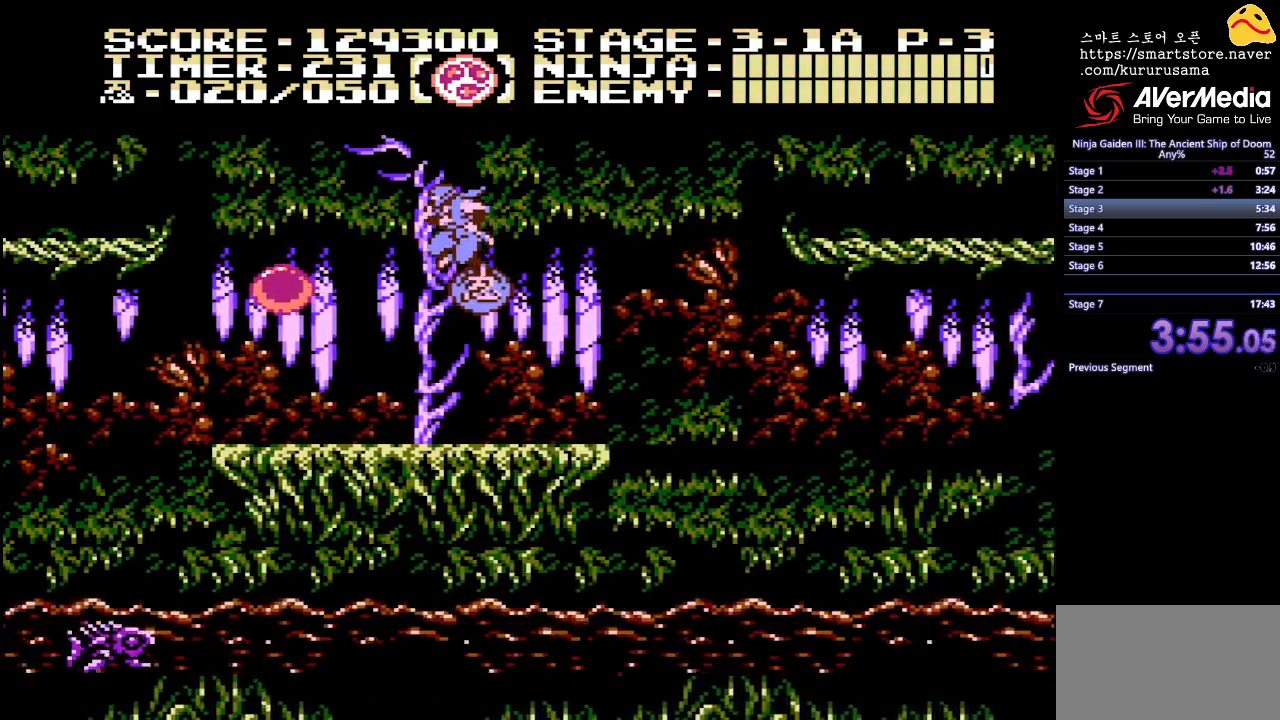
{"buttons": ["B", "DPAD_LEFT"], "events": [[450, "B", "down"]]}
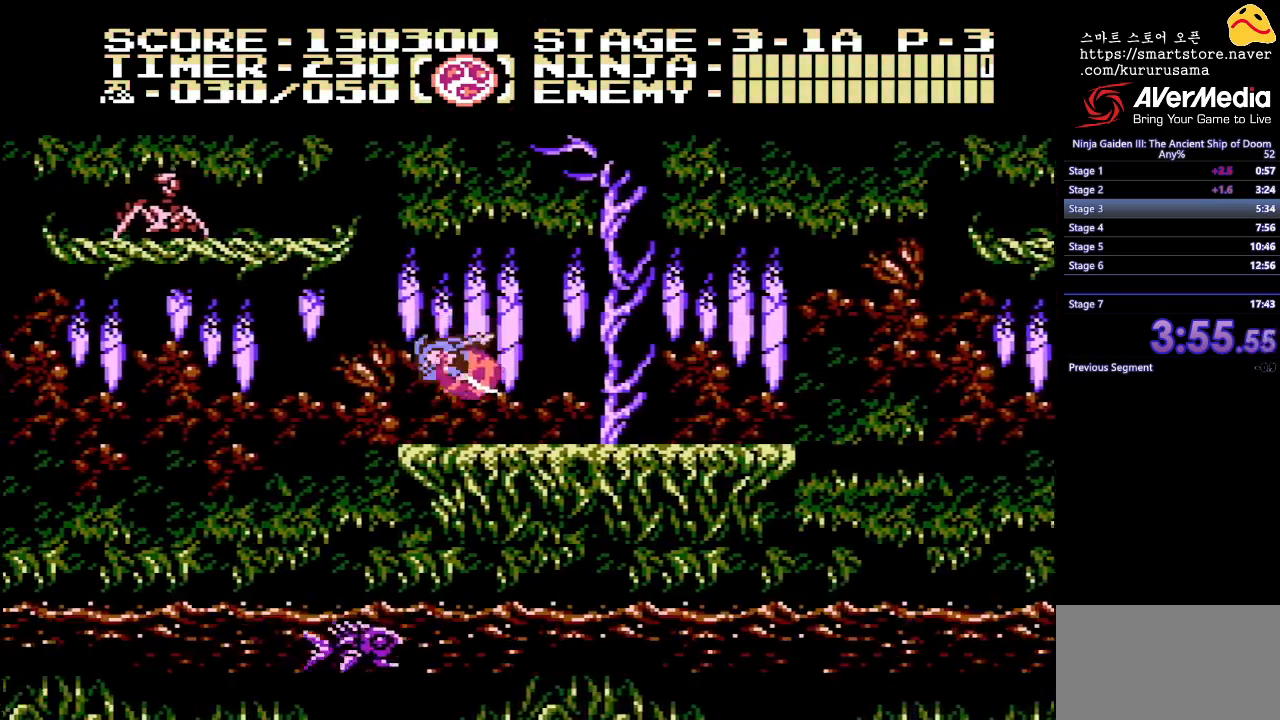
{"buttons": ["DPAD_LEFT"], "events": [[117, "B", "up"]]}
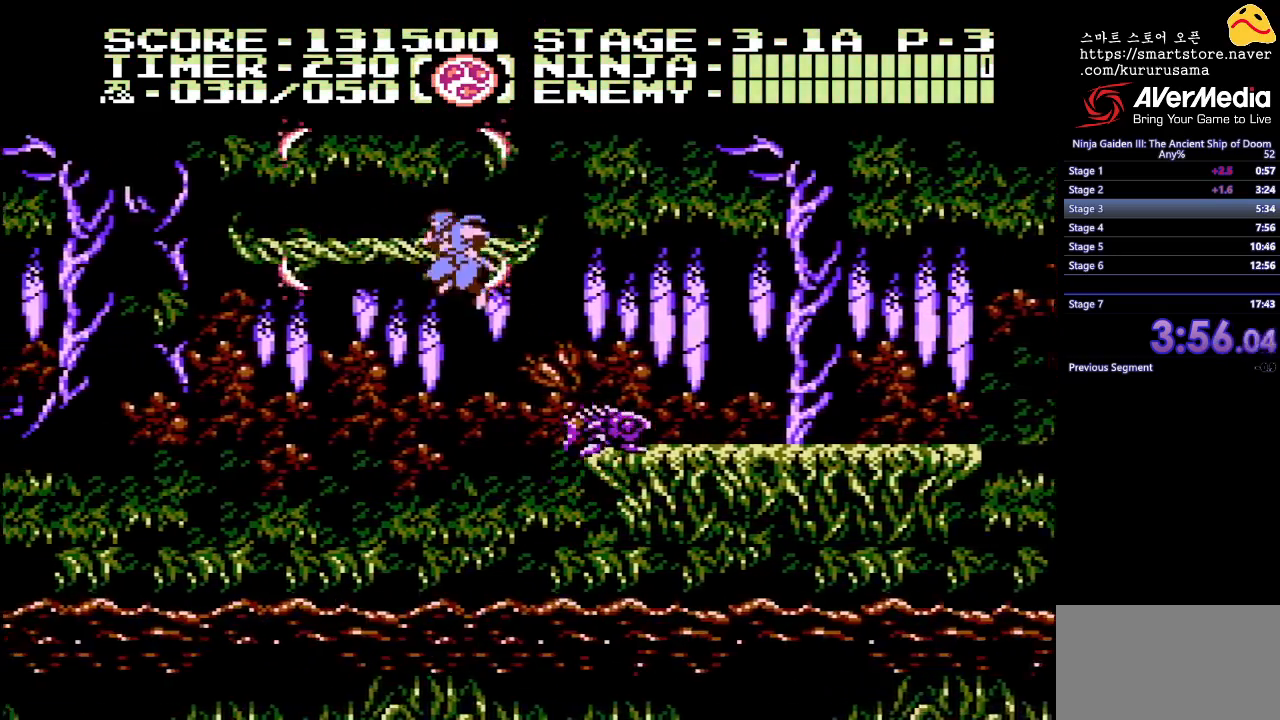
{"buttons": [], "events": [[183, "B", "down"], [400, "B", "up"], [500, "DPAD_LEFT", "up"]]}
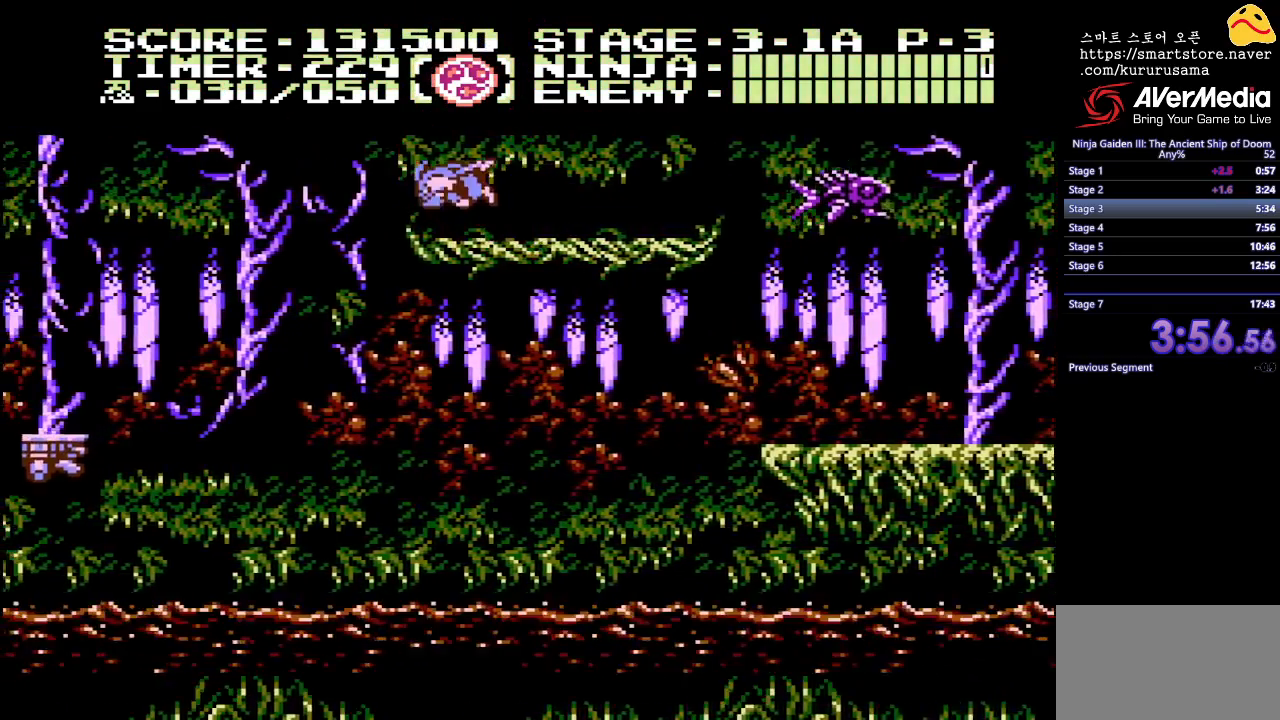
{"buttons": ["B"], "events": [[300, "DPAD_LEFT", "down"], [417, "B", "down"], [483, "DPAD_LEFT", "up"]]}
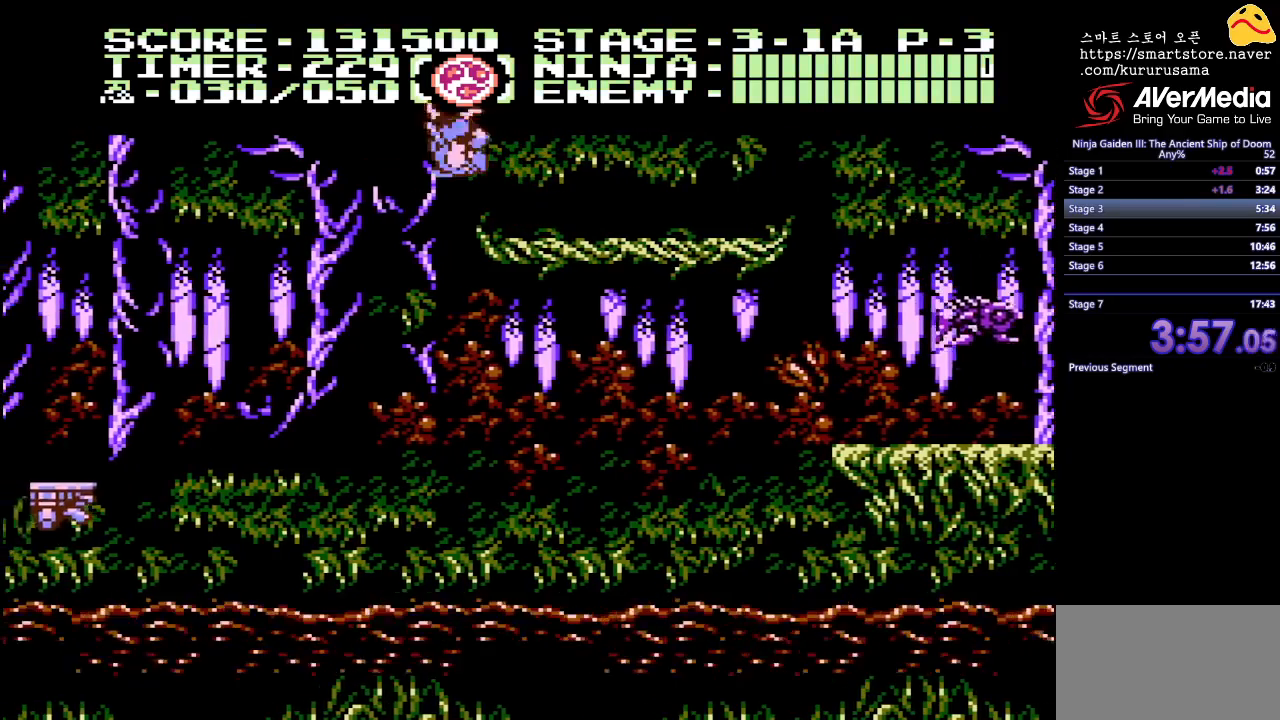
{"buttons": ["DPAD_RIGHT"], "events": [[100, "DPAD_RIGHT", "down"], [317, "B", "up"]]}
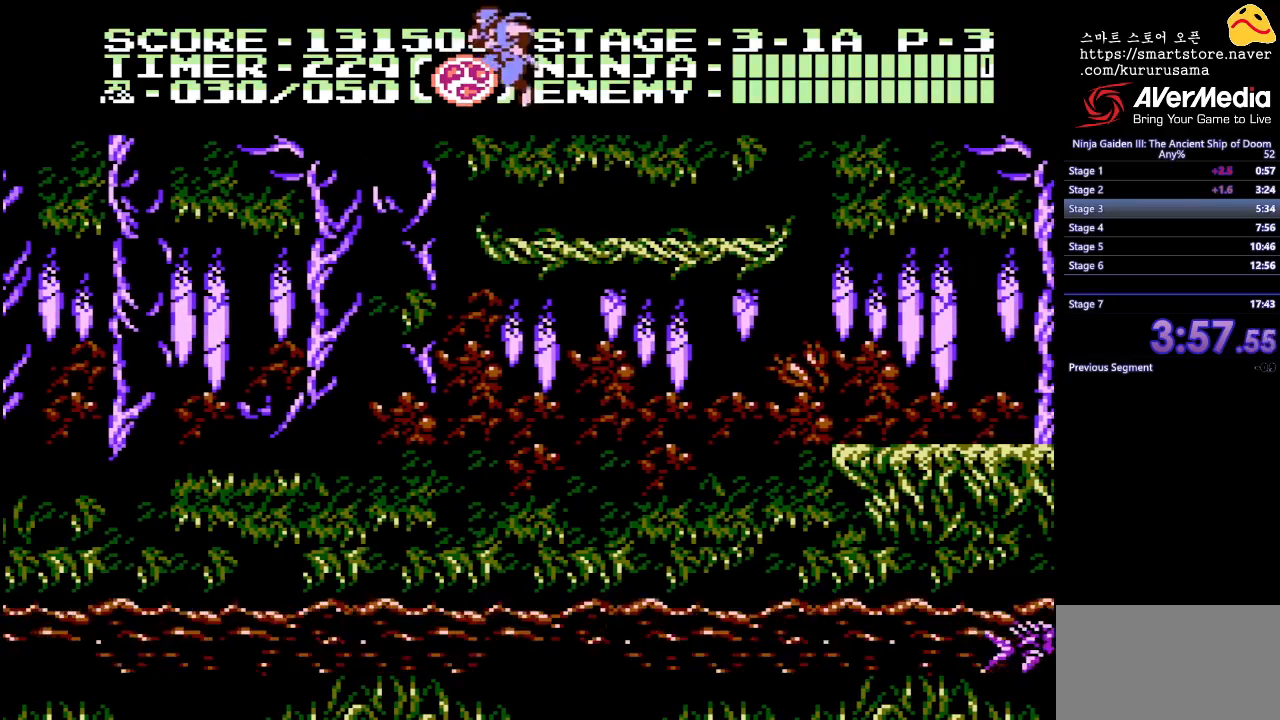
{"buttons": [], "events": [[167, "DPAD_RIGHT", "up"]]}